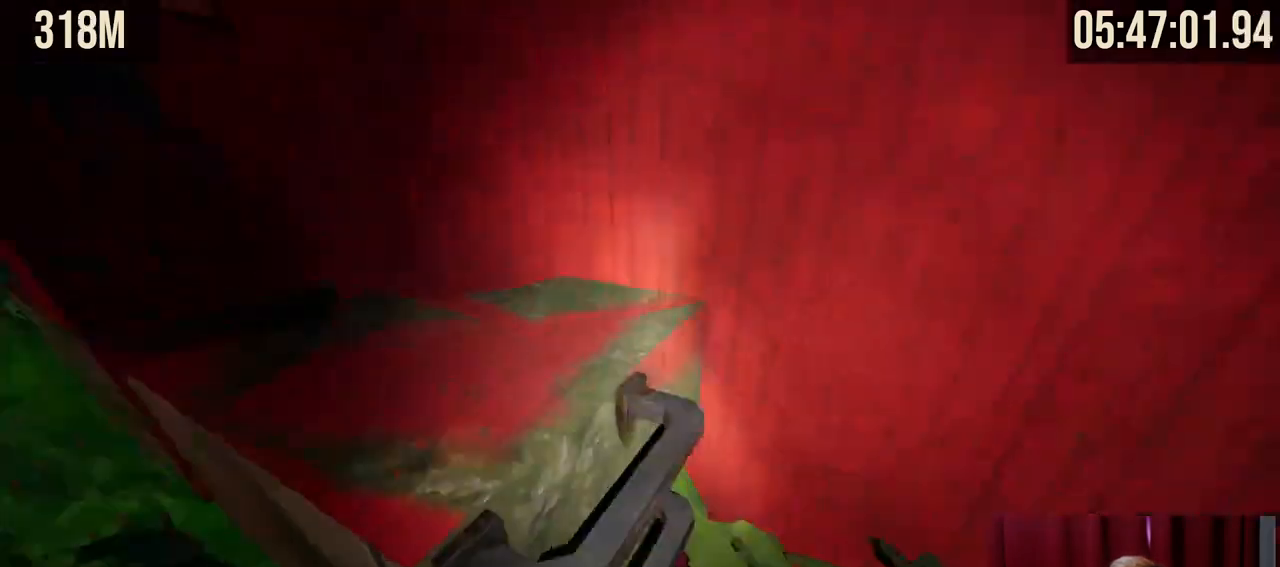
Gameplay with keyboard and mouse; each line is a JSON object with the keys and mouse buttons held at the frame after it. "events" lists presses ("down") and releases ("up") of "a", "ctrl", "d", "e", "f", "q", "r", "s", "shift", "space", "tab", "w", "mouse_left", "mouse_wheel", "mouse_right", "mouse_mb4" and "mouse_mb5" between this image and that frame as [ms after this image, input, new state], when the widget could be followed in between. "mouse_left", "mouse_wheel", "mouse_right", "mouse_mb4", "mouse_mb5" = the "left", "wheel", "right", "mb4", "mb5" buttons of the "mouse" list. No other keys are recorded. "wheel" means that the mouse wheel is clicked or scrolled. Mouse movement is not recorded.
{"keys": ["d"], "mouse": [], "events": [[384, "w", "up"], [500, "d", "down"]]}
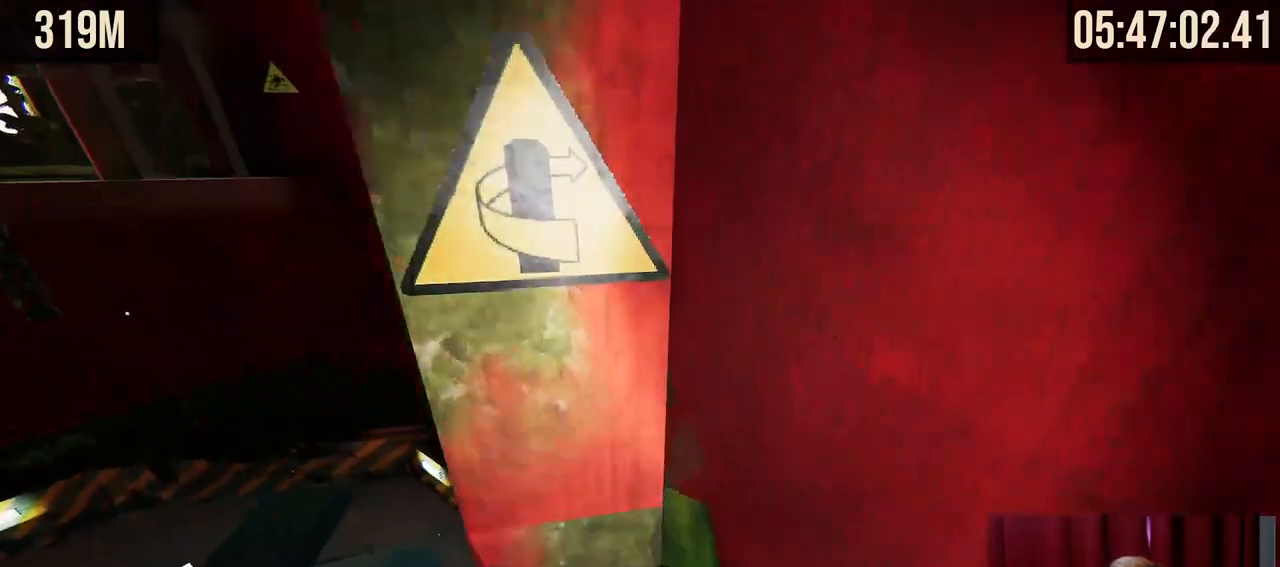
{"keys": ["w"], "mouse": ["right"], "events": [[100, "d", "up"], [434, "mouse_right", "down"], [450, "w", "down"]]}
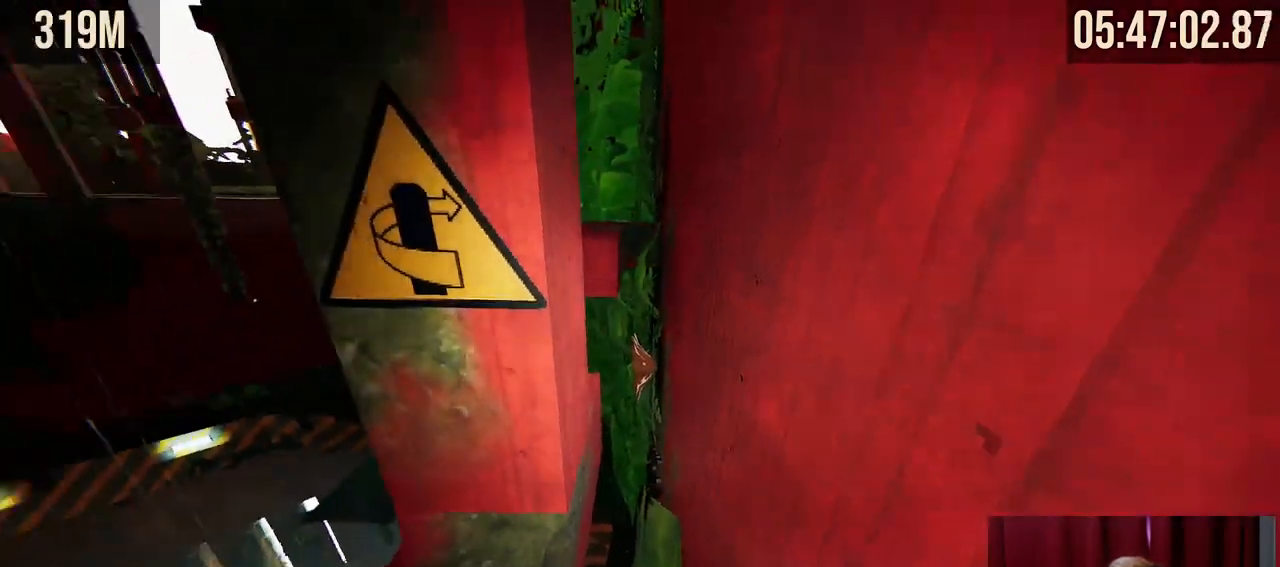
{"keys": ["a", "w"], "mouse": ["right"], "events": [[100, "space", "down"], [234, "space", "up"], [417, "a", "down"]]}
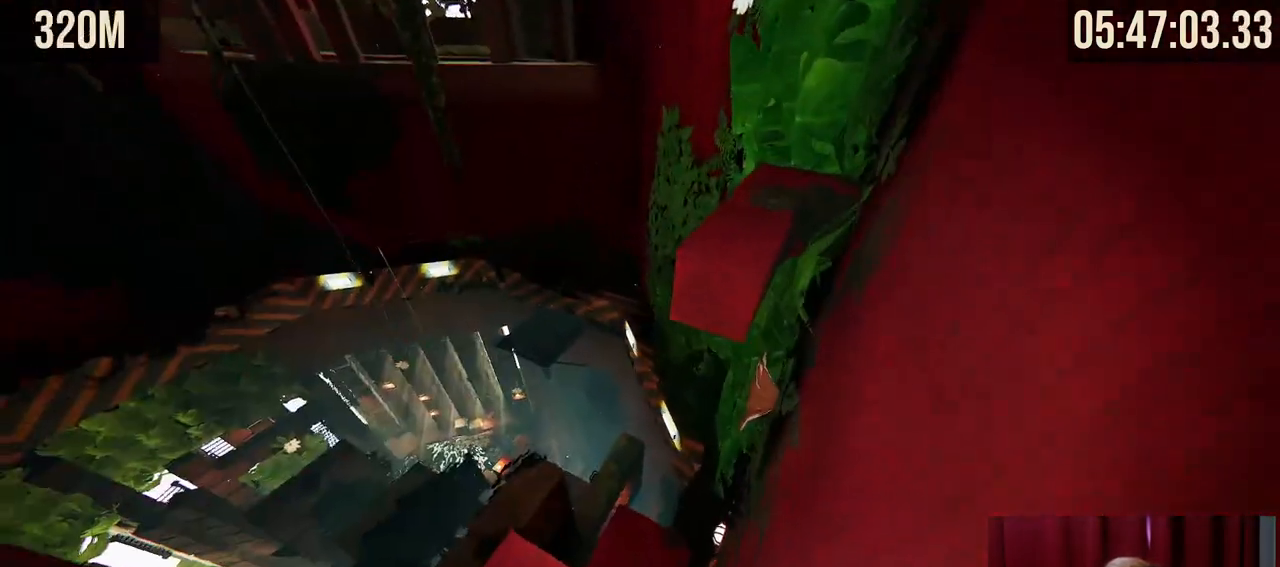
{"keys": [], "mouse": [], "events": [[17, "mouse_right", "up"], [17, "w", "up"], [150, "s", "down"], [167, "a", "up"], [284, "s", "up"]]}
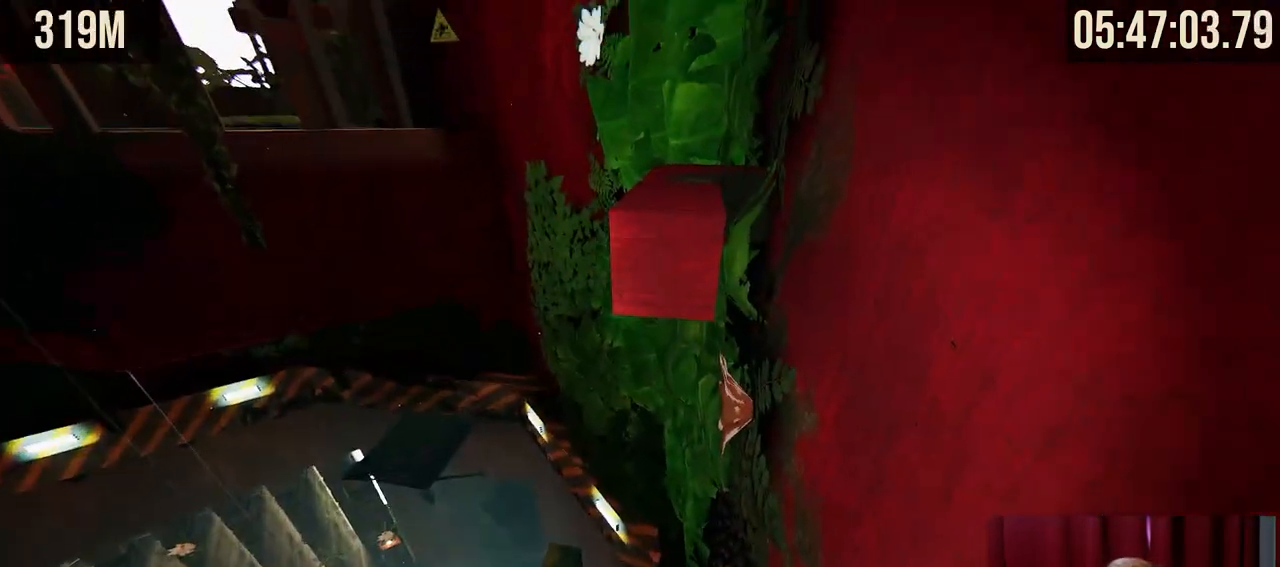
{"keys": ["space", "w"], "mouse": ["right"], "events": [[150, "mouse_right", "down"], [217, "w", "down"], [400, "space", "down"]]}
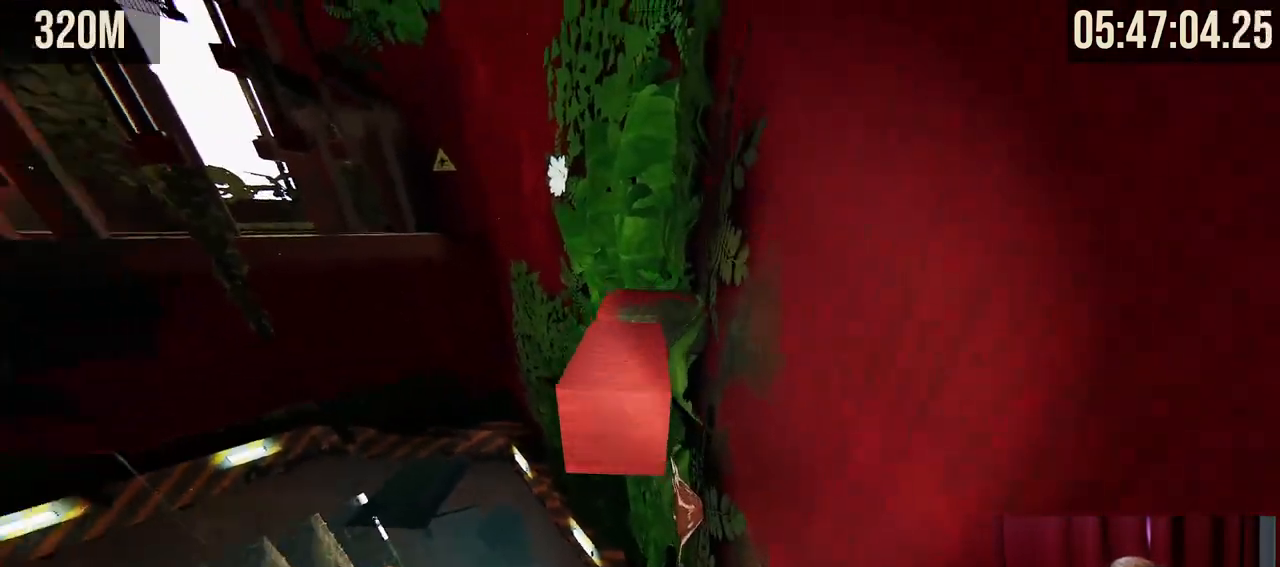
{"keys": [], "mouse": []}
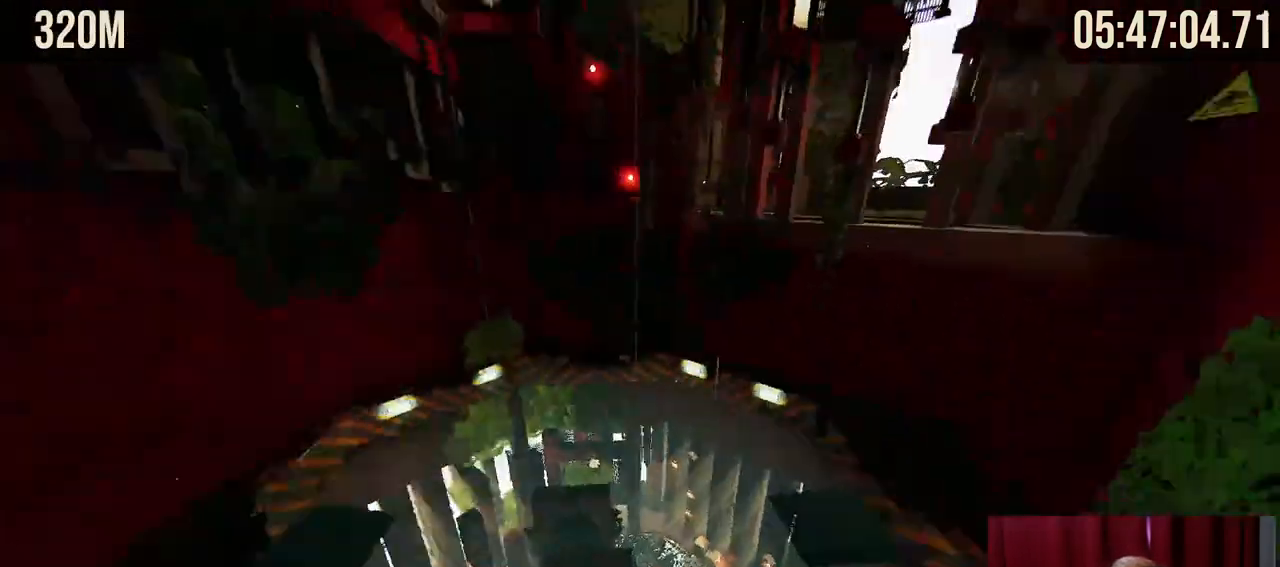
{"keys": [], "mouse": [], "events": []}
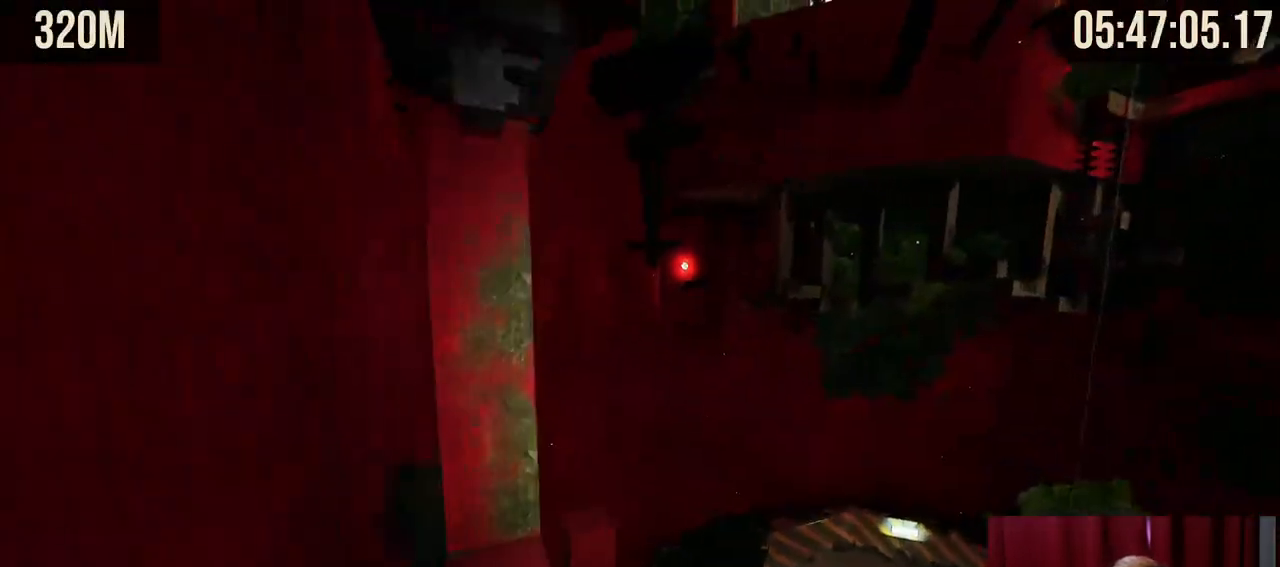
{"keys": [], "mouse": [], "events": []}
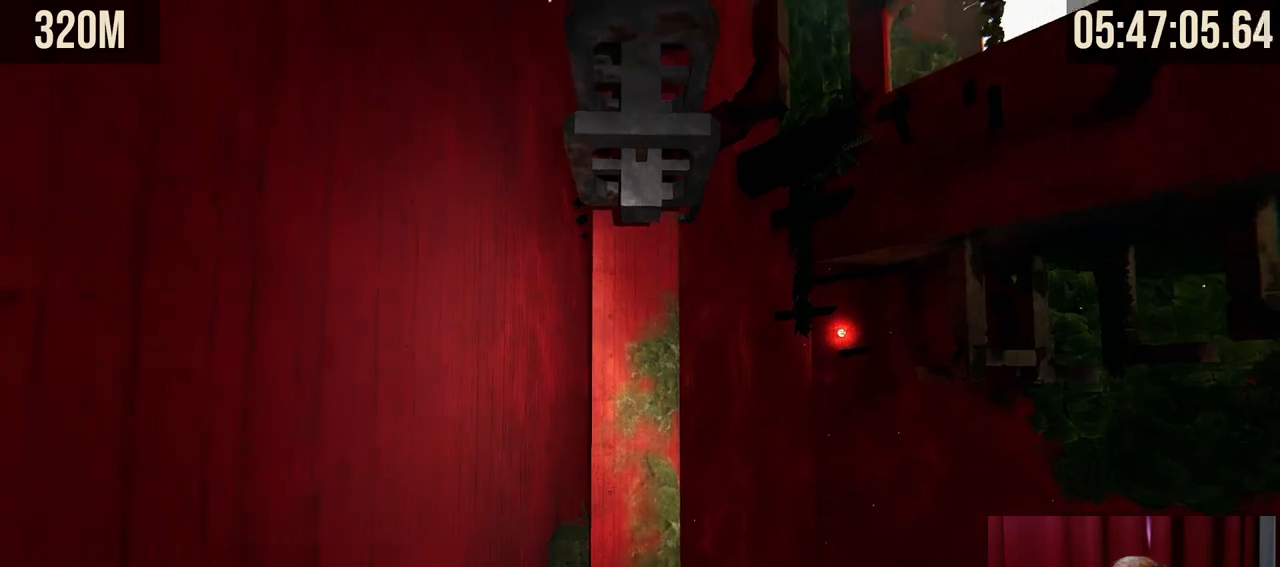
{"keys": ["space", "w"], "mouse": ["right"], "events": [[134, "mouse_right", "down"], [184, "w", "down"], [267, "space", "down"]]}
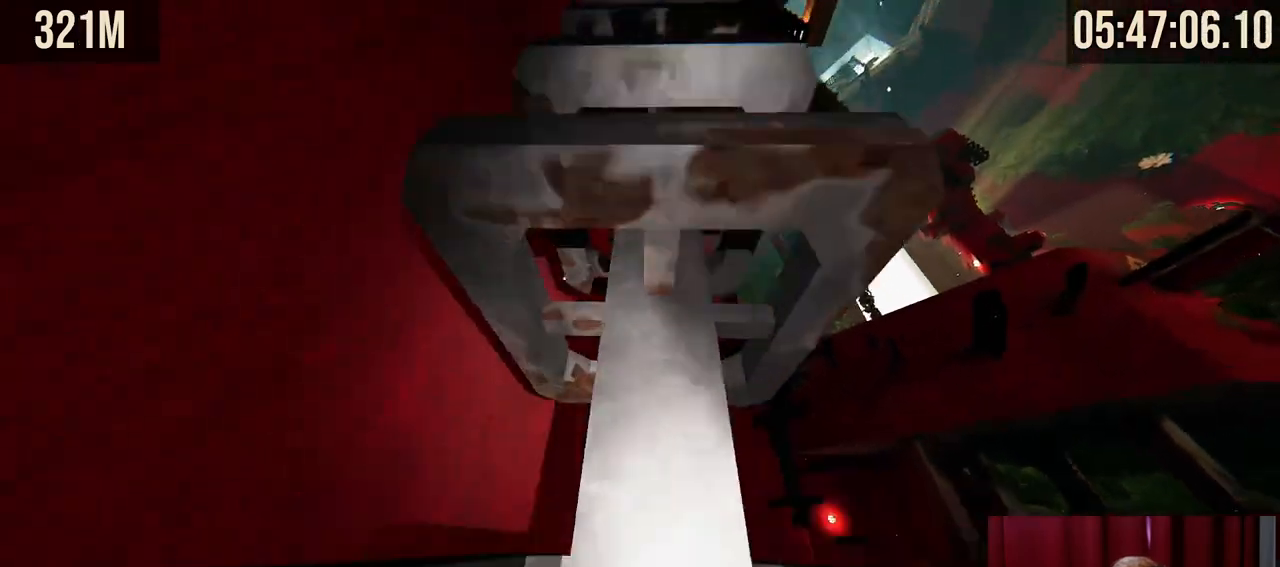
{"keys": ["w"], "mouse": [], "events": [[50, "mouse_right", "up"], [134, "space", "up"]]}
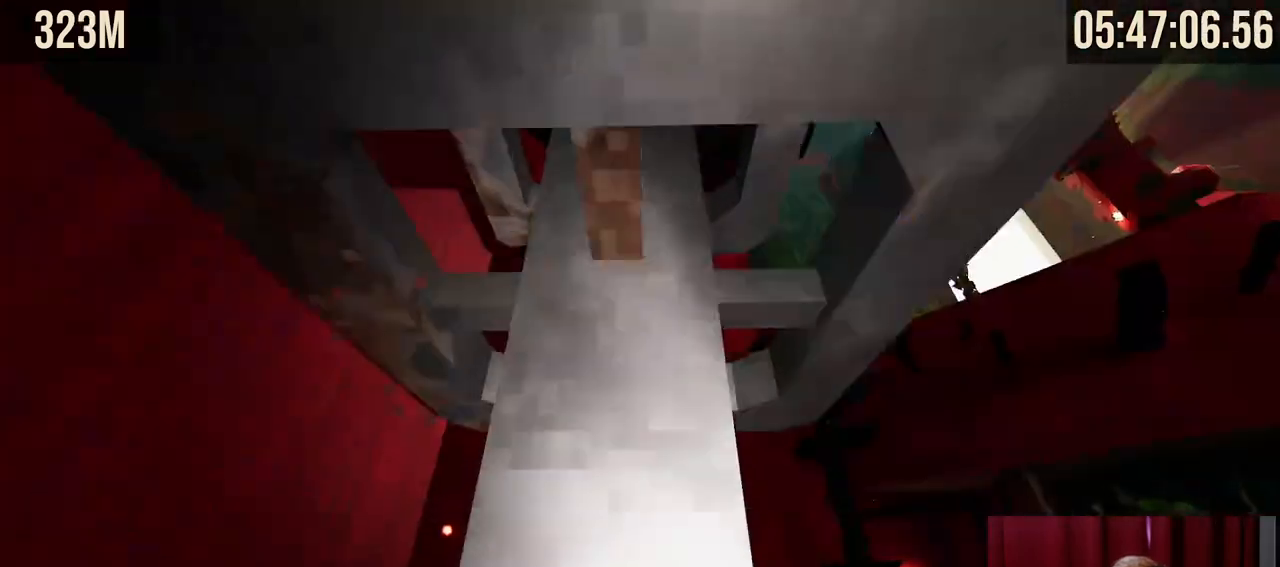
{"keys": ["d", "shift", "w"], "mouse": [], "events": [[434, "shift", "down"], [467, "d", "down"]]}
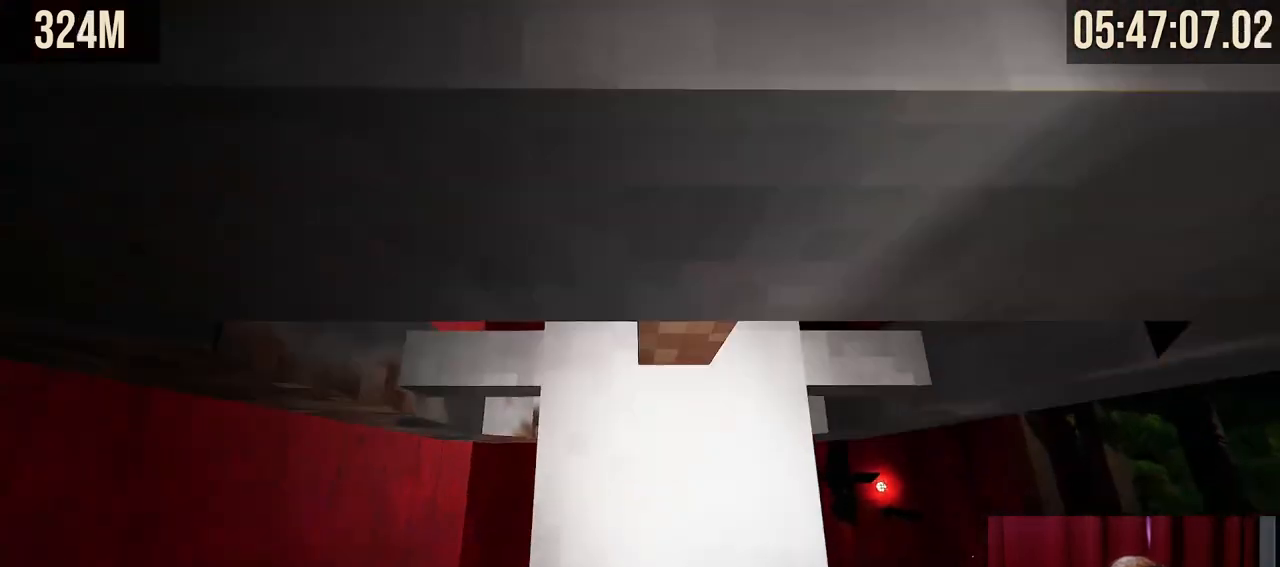
{"keys": ["d", "shift", "w"], "mouse": [], "events": []}
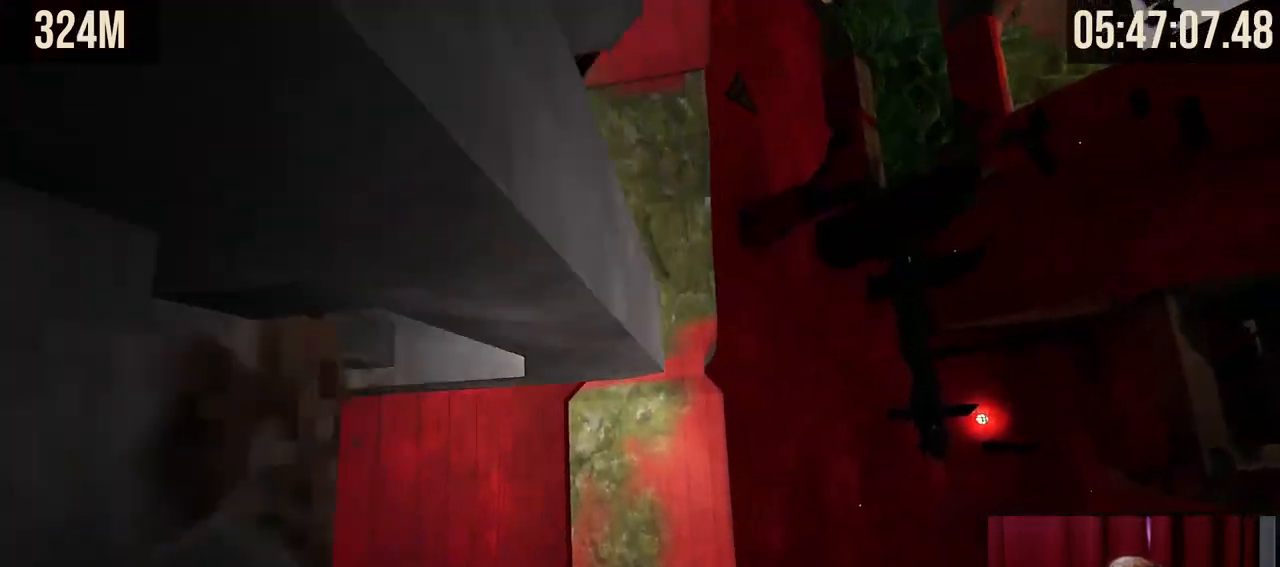
{"keys": ["w"], "mouse": ["right"], "events": [[67, "d", "up"], [300, "a", "down"], [434, "a", "up"], [484, "mouse_right", "down"], [500, "shift", "up"]]}
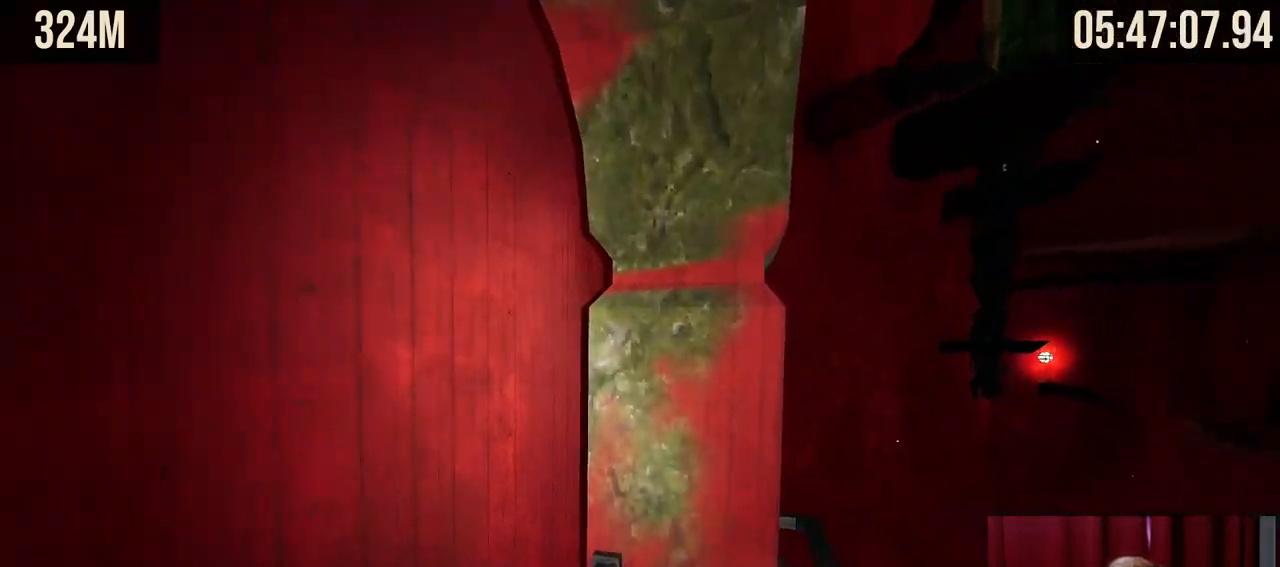
{"keys": ["w"], "mouse": [], "events": [[384, "mouse_right", "up"]]}
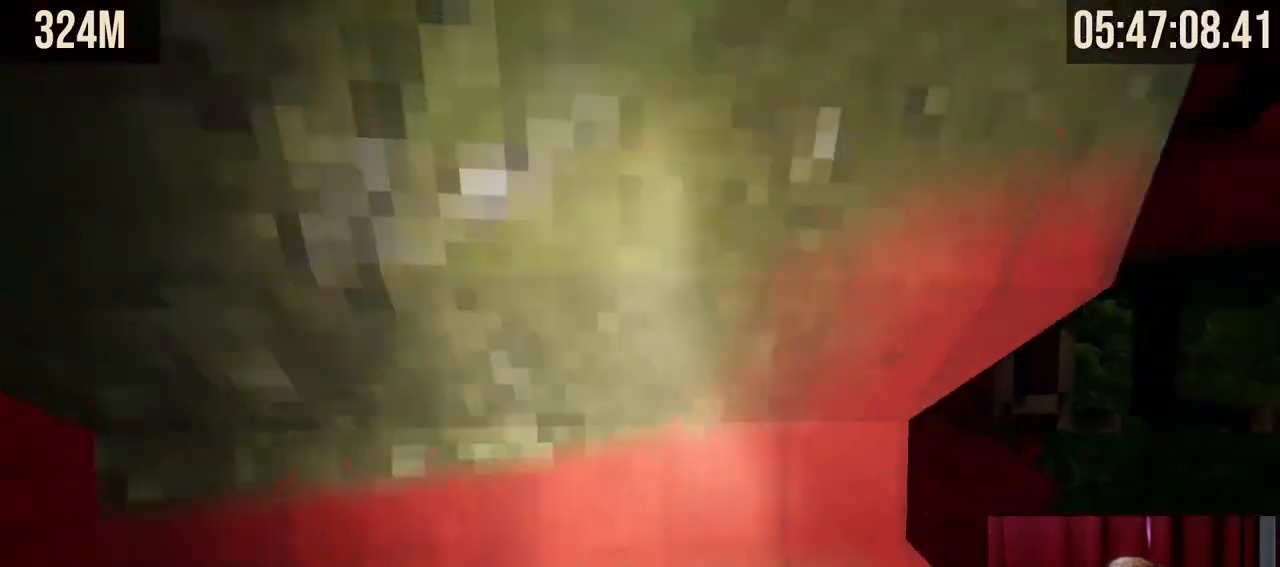
{"keys": ["w"], "mouse": [], "events": [[234, "d", "down"], [317, "d", "up"]]}
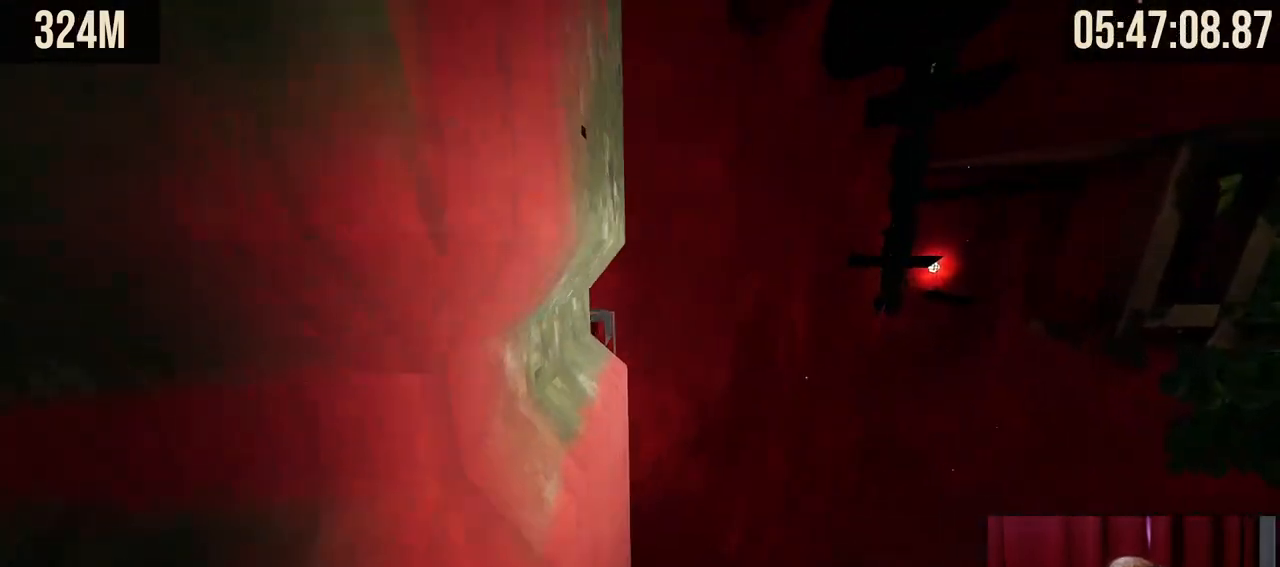
{"keys": ["w"], "mouse": [], "events": [[134, "w", "up"], [434, "w", "down"]]}
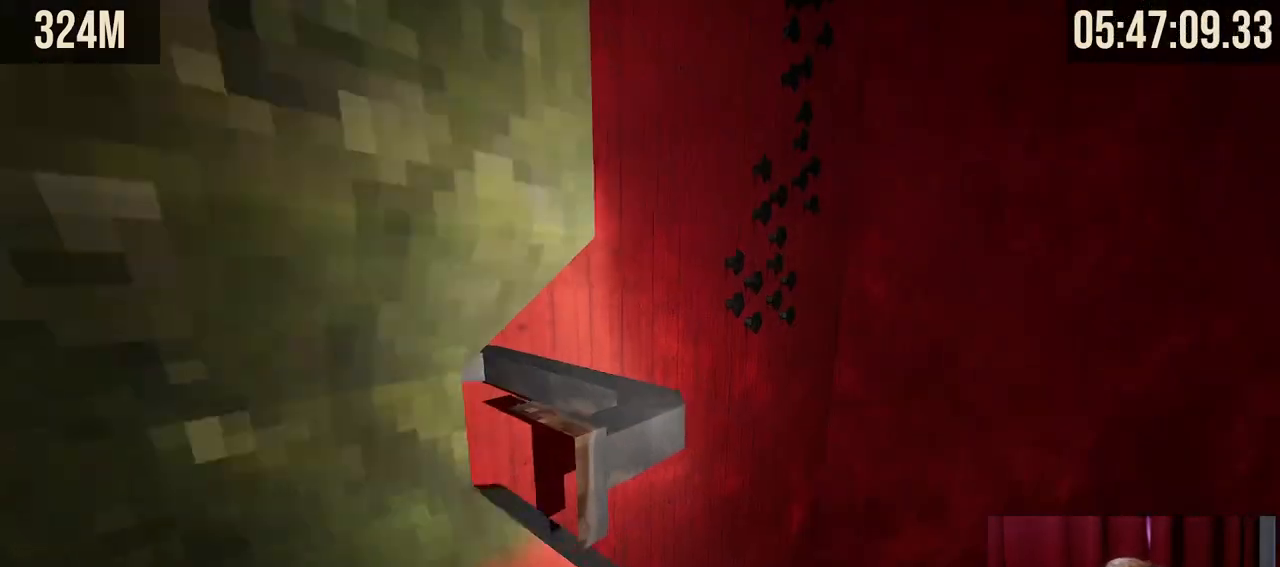
{"keys": ["a"], "mouse": [], "events": [[50, "space", "down"], [167, "space", "up"], [217, "a", "down"], [467, "w", "up"]]}
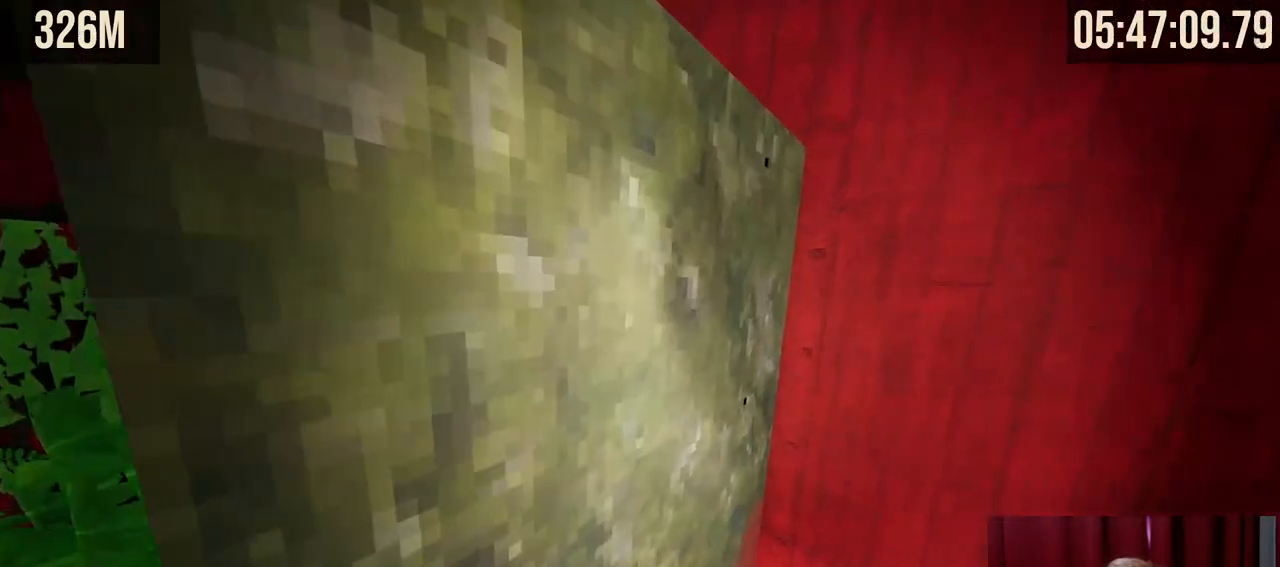
{"keys": [], "mouse": [], "events": [[17, "a", "up"]]}
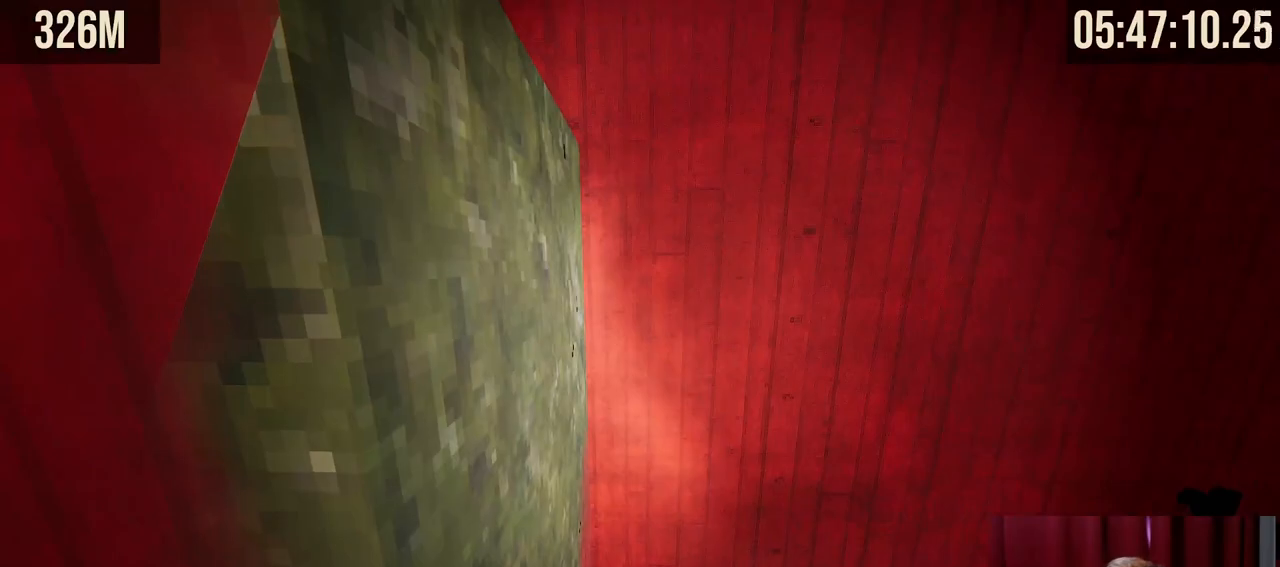
{"keys": ["space", "w"], "mouse": ["right"], "events": [[200, "w", "down"], [250, "mouse_right", "down"], [434, "space", "down"]]}
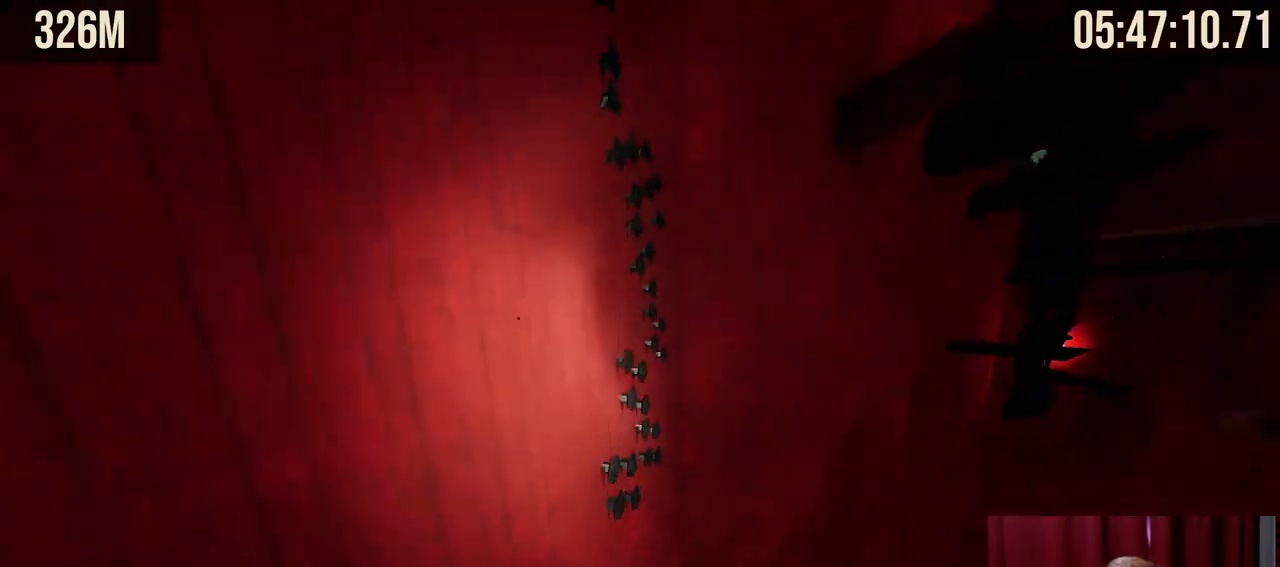
{"keys": ["w"], "mouse": ["right"], "events": [[117, "space", "up"]]}
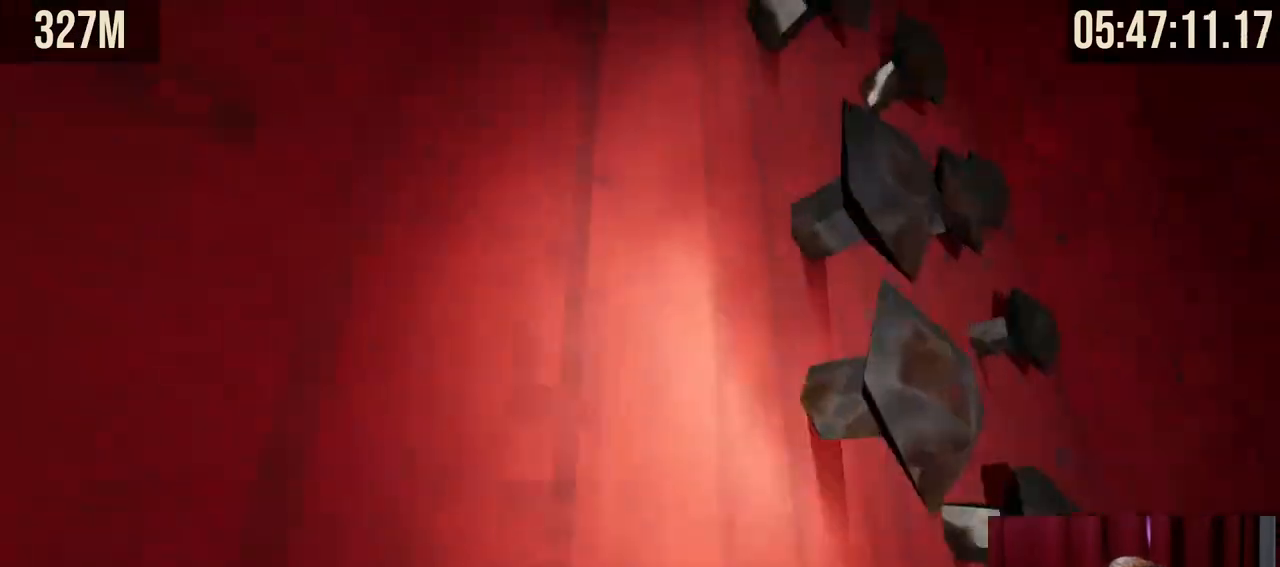
{"keys": ["d", "w"], "mouse": [], "events": [[84, "mouse_right", "up"], [167, "d", "down"]]}
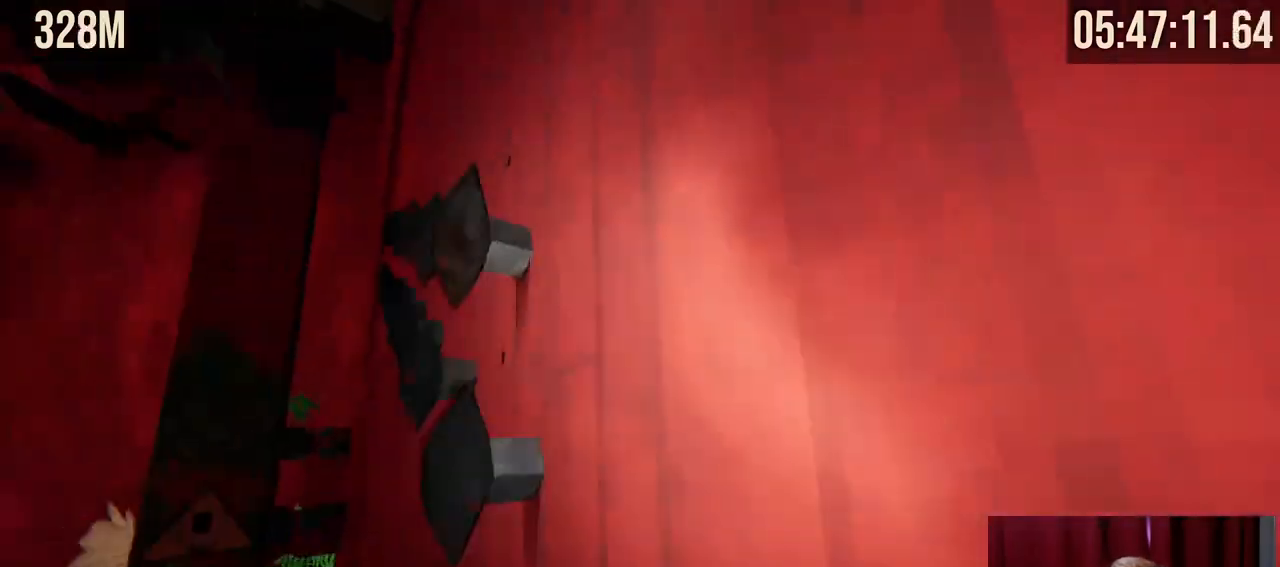
{"keys": ["d", "w"], "mouse": [], "events": []}
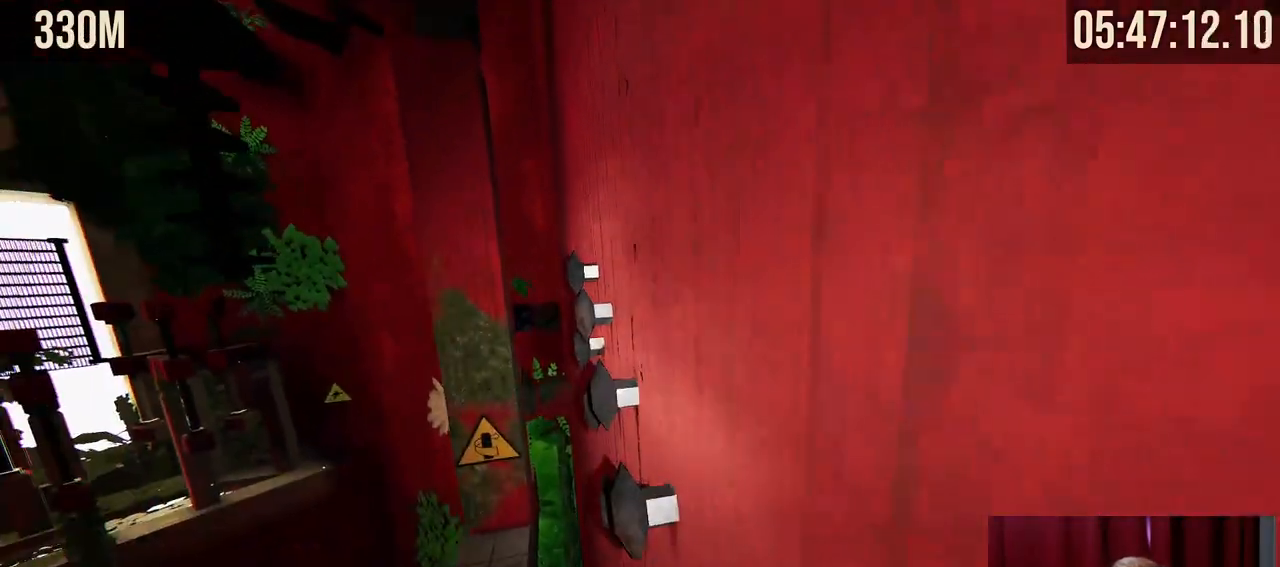
{"keys": ["d", "w"], "mouse": [], "events": []}
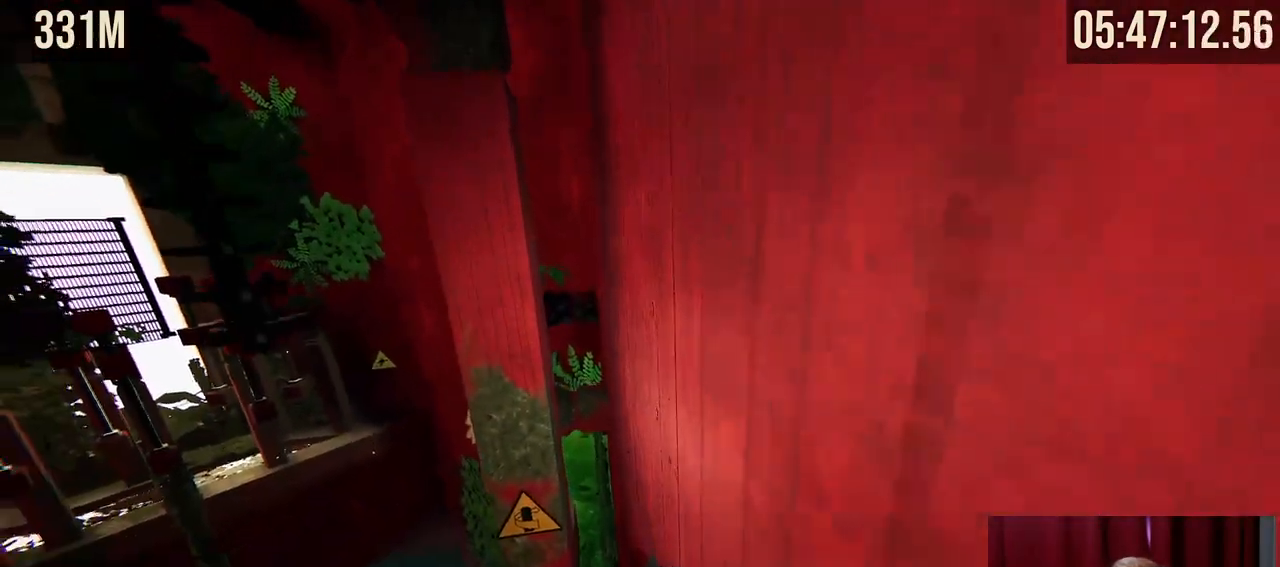
{"keys": ["a", "w"], "mouse": [], "events": [[134, "d", "up"], [417, "a", "down"]]}
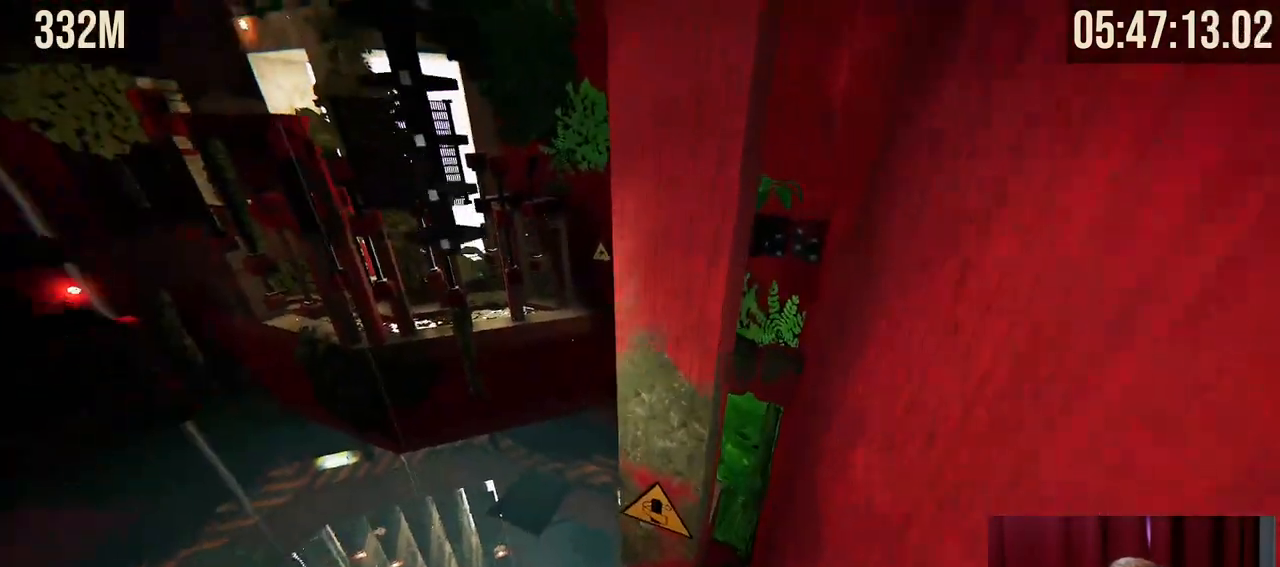
{"keys": [], "mouse": []}
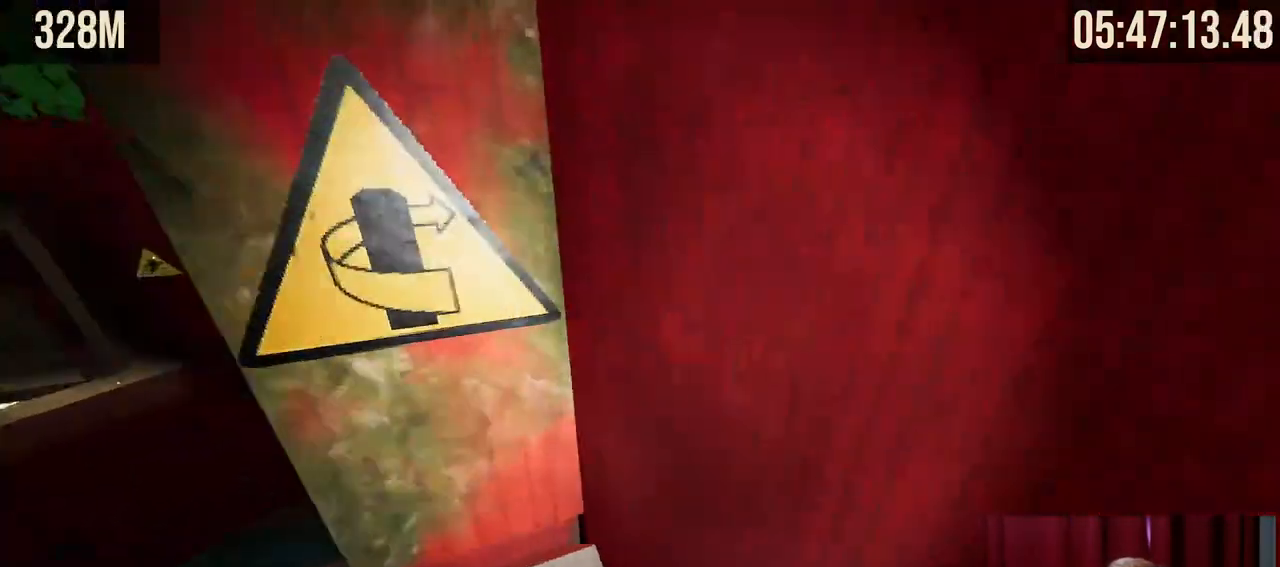
{"keys": ["a", "w"], "mouse": ["right"], "events": [[134, "mouse_right", "down"], [134, "w", "down"], [250, "space", "down"], [384, "space", "up"], [484, "a", "down"]]}
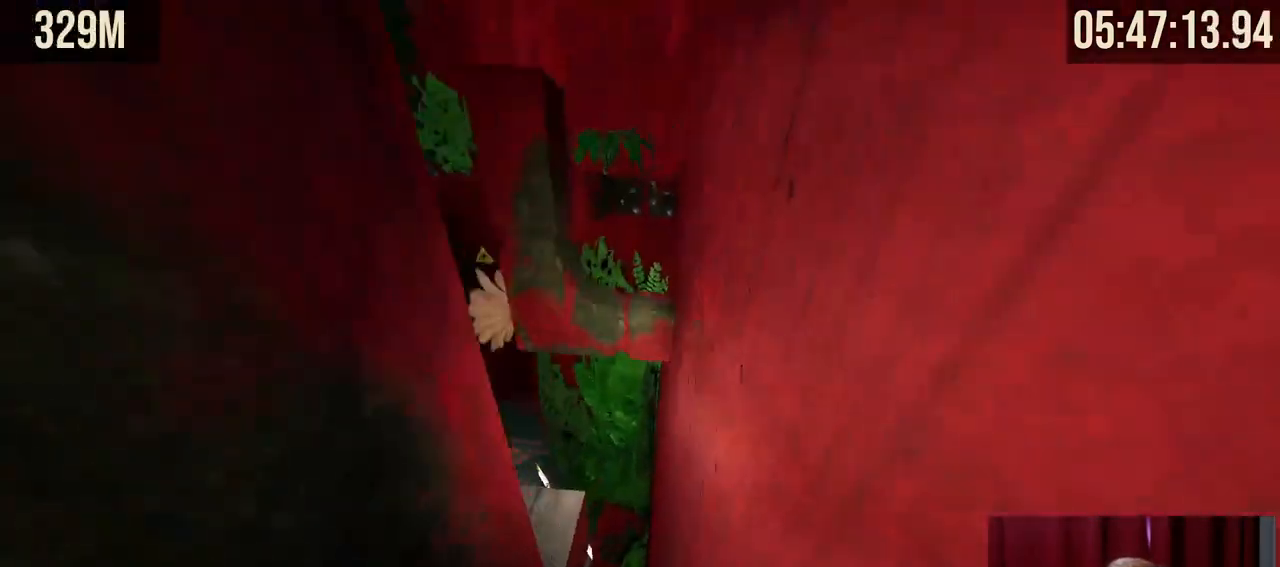
{"keys": [], "mouse": [], "events": [[234, "a", "up"], [234, "mouse_right", "up"], [234, "w", "up"]]}
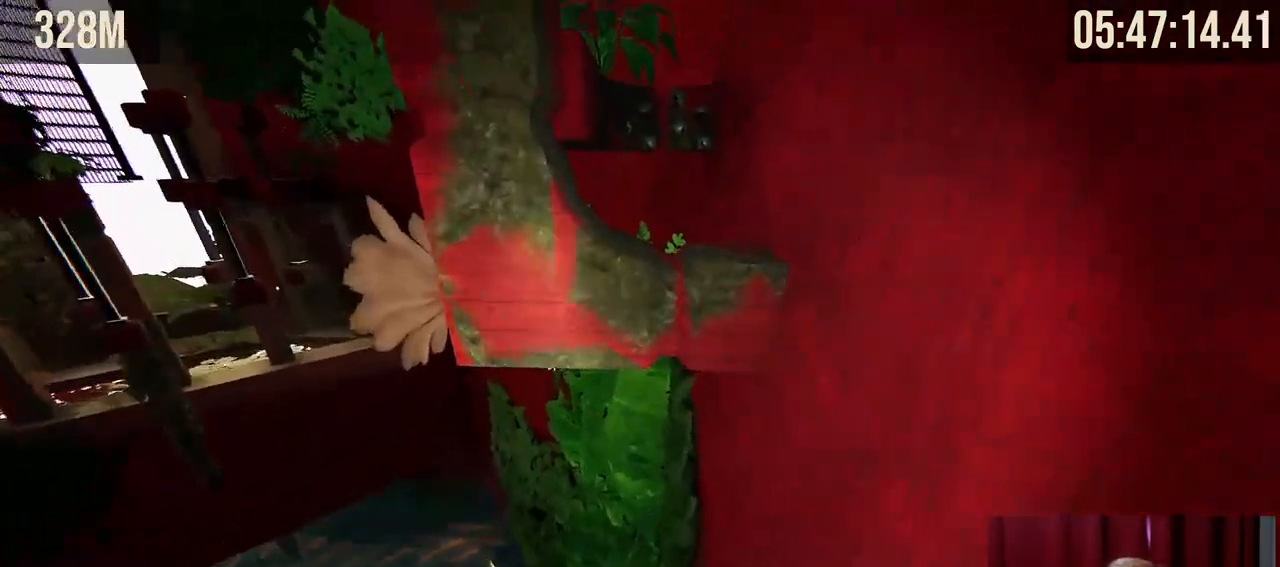
{"keys": ["space", "w"], "mouse": ["right"], "events": [[150, "mouse_right", "down"], [150, "w", "down"], [334, "space", "down"]]}